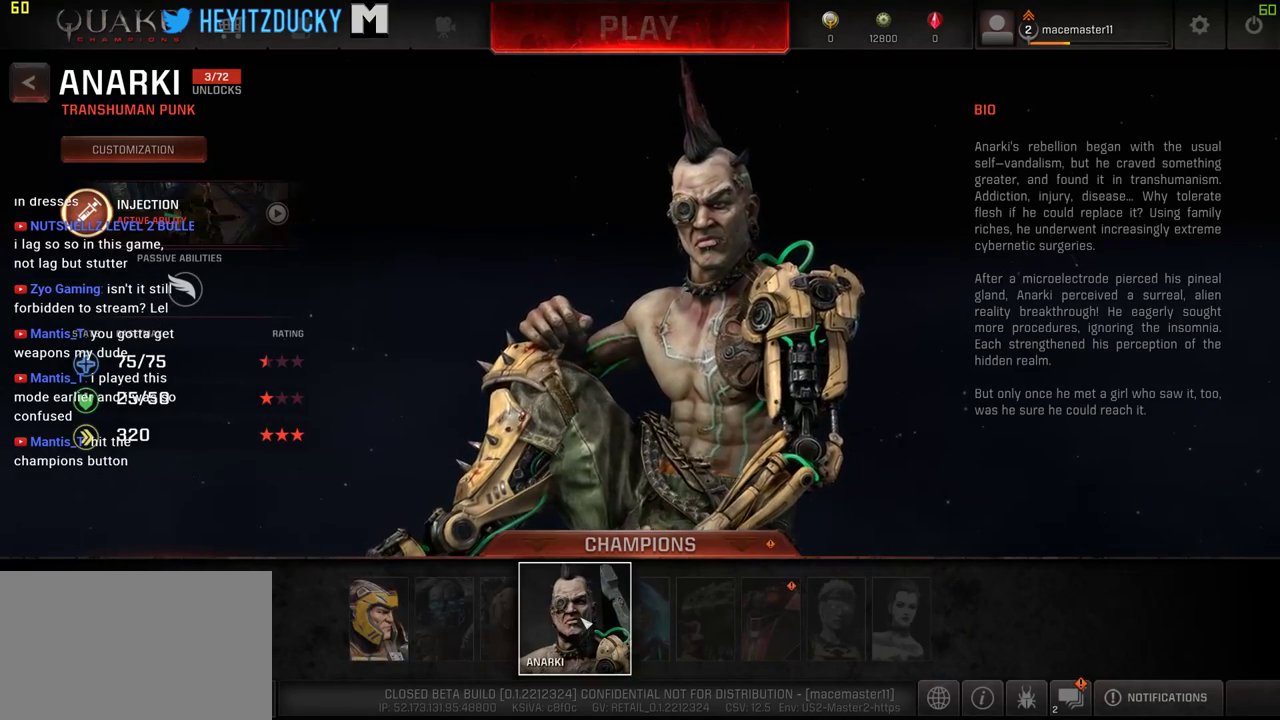
Gameplay with keyboard and mouse; each line is a JSON object with the keys and mouse buttons held at the frame after it. "events" lists presses ("down") and releases ("up") of "1", "2", "3", "4", "5", "a", "alt", "c", "ctrl", "d", "e", "f", "q", "r", "s", "shift", "space", "tab", "v", "w", "x", "z", "mouse_left", "mouse_middle", "mouse_right", "mouse_wheel_up" and "mouse_wheel_down" between this image and that frame as [ms after this image, input, new state], when the widget could be followed in between. "mouse_left", "mouse_middle", "mouse_right", "mouse_wheel_up", "mouse_wheel_down" = the "left", "middle", "right", "wheel_up", "wheel_down" buttons of the "mouse" list. No other keys are recorded. Mouse movement is not recorded.
{"keys": [], "mouse": [], "events": [[66, "mouse_left", "down"], [250, "mouse_left", "up"]]}
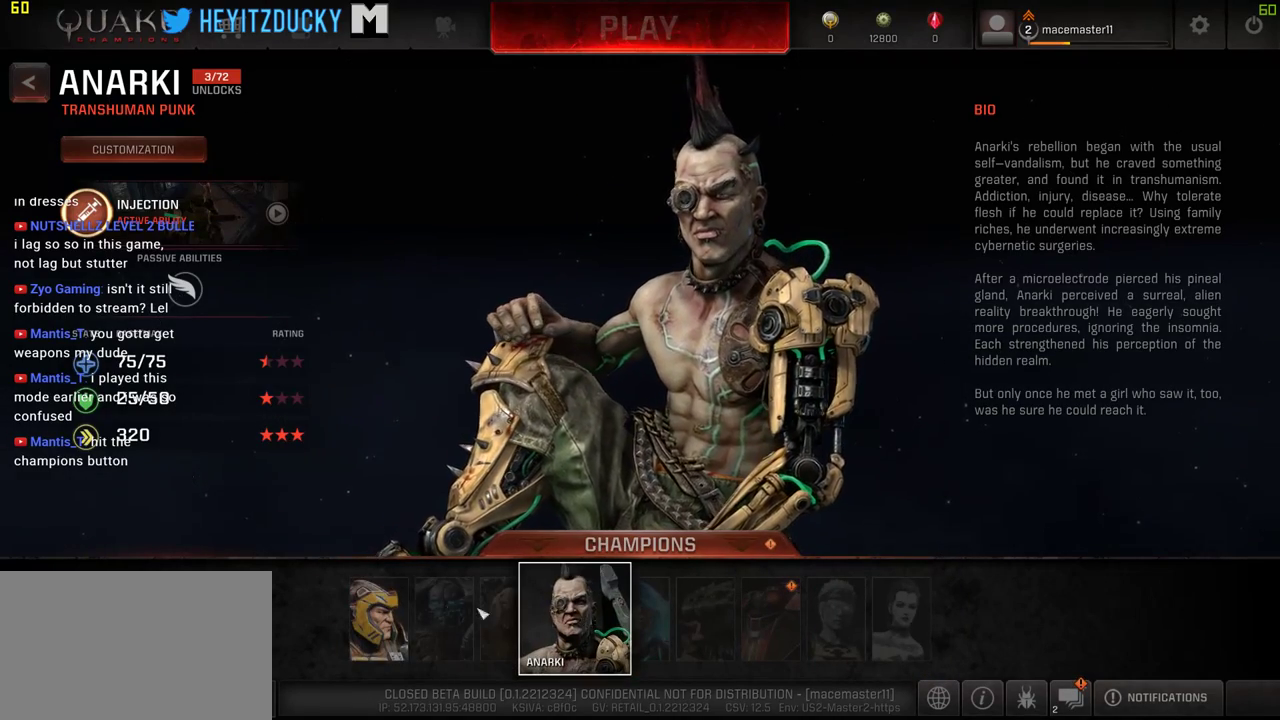
{"keys": [], "mouse": [], "events": []}
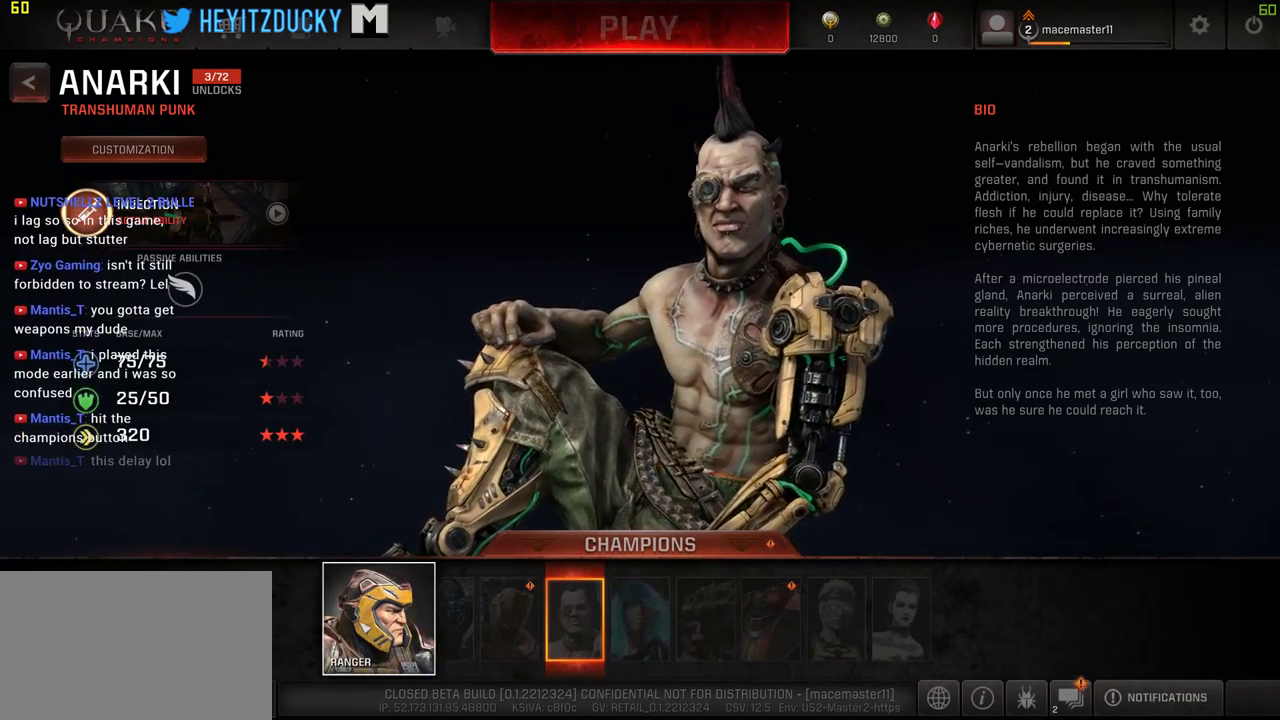
{"keys": [], "mouse": [], "events": [[233, "mouse_left", "down"], [366, "mouse_left", "up"]]}
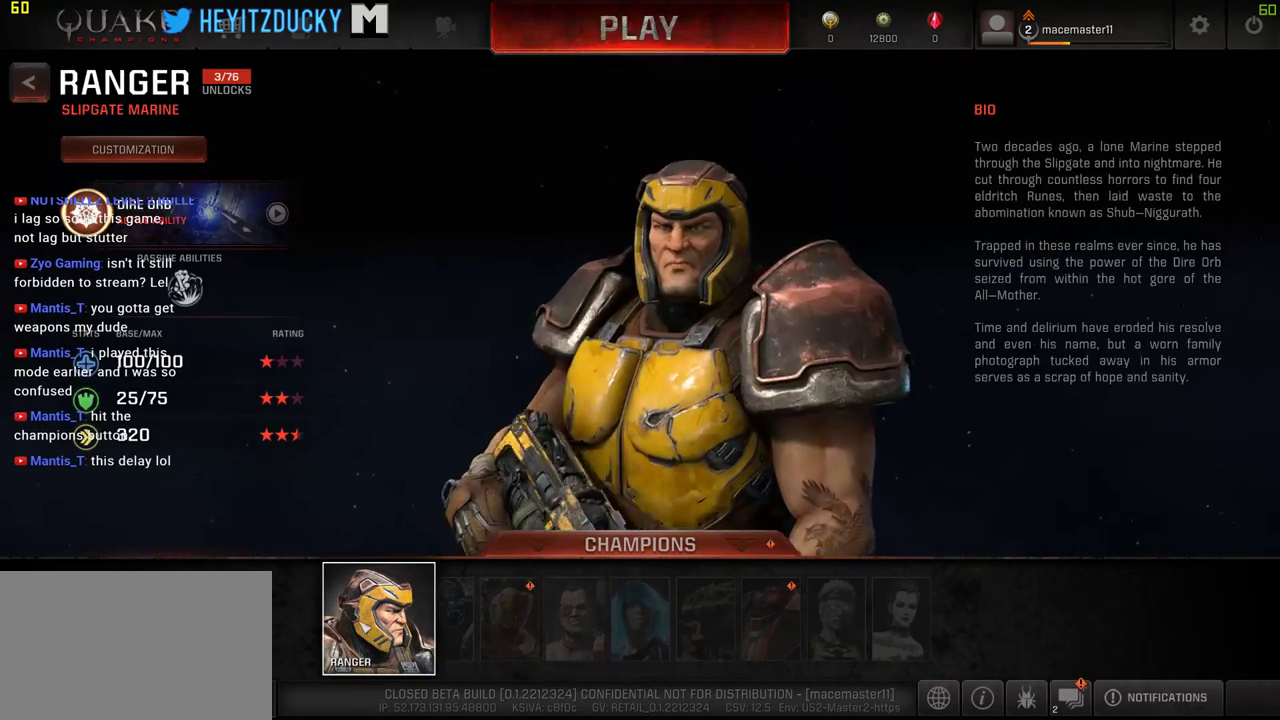
{"keys": [], "mouse": [], "events": []}
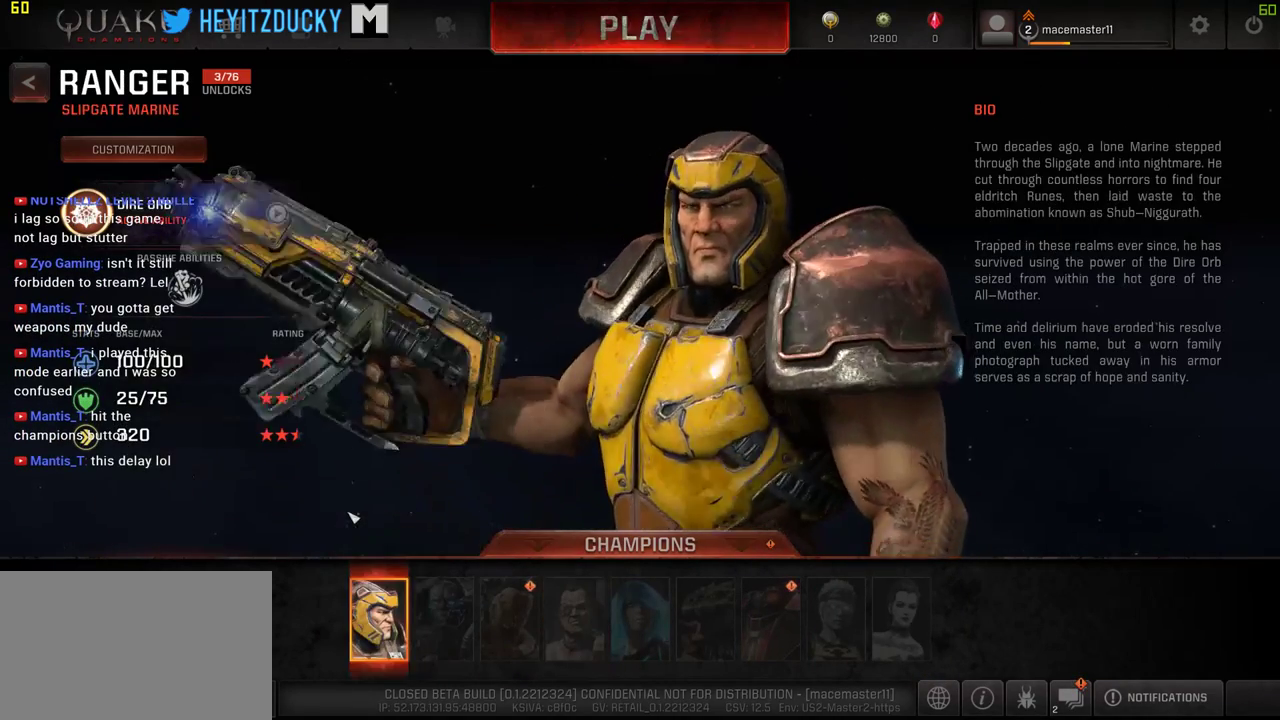
{"keys": [], "mouse": [], "events": []}
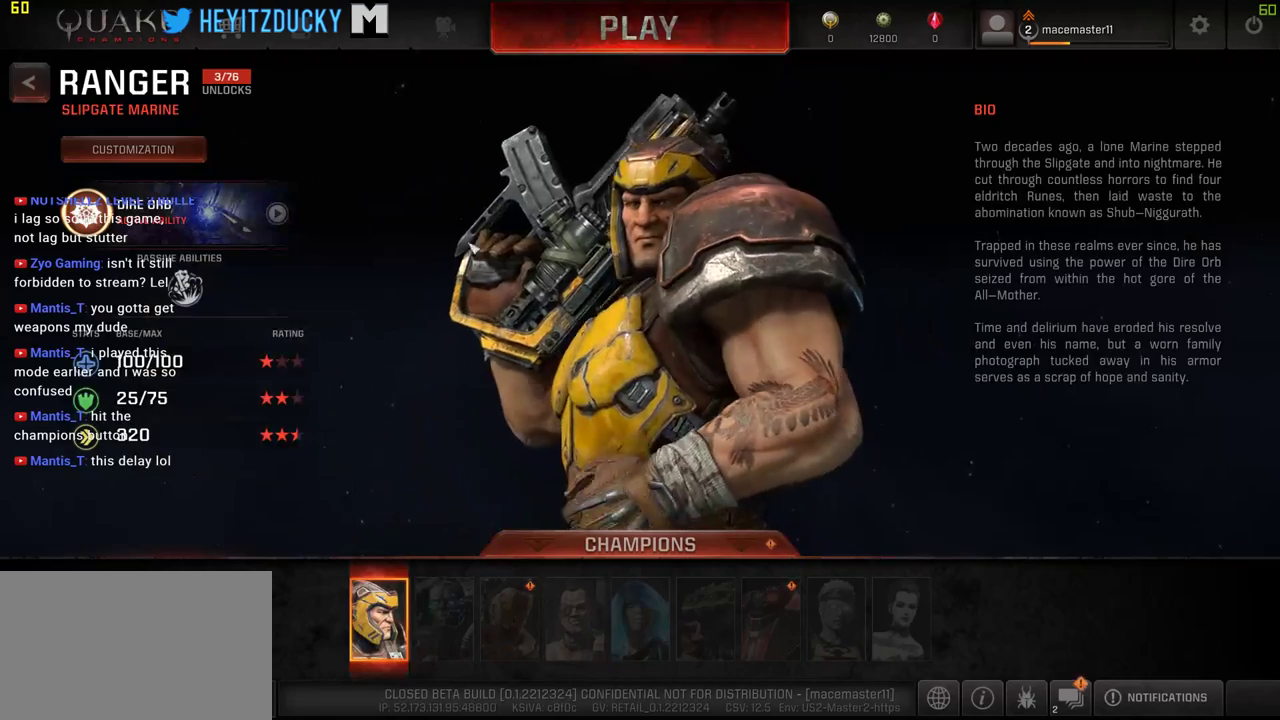
{"keys": [], "mouse": [], "events": []}
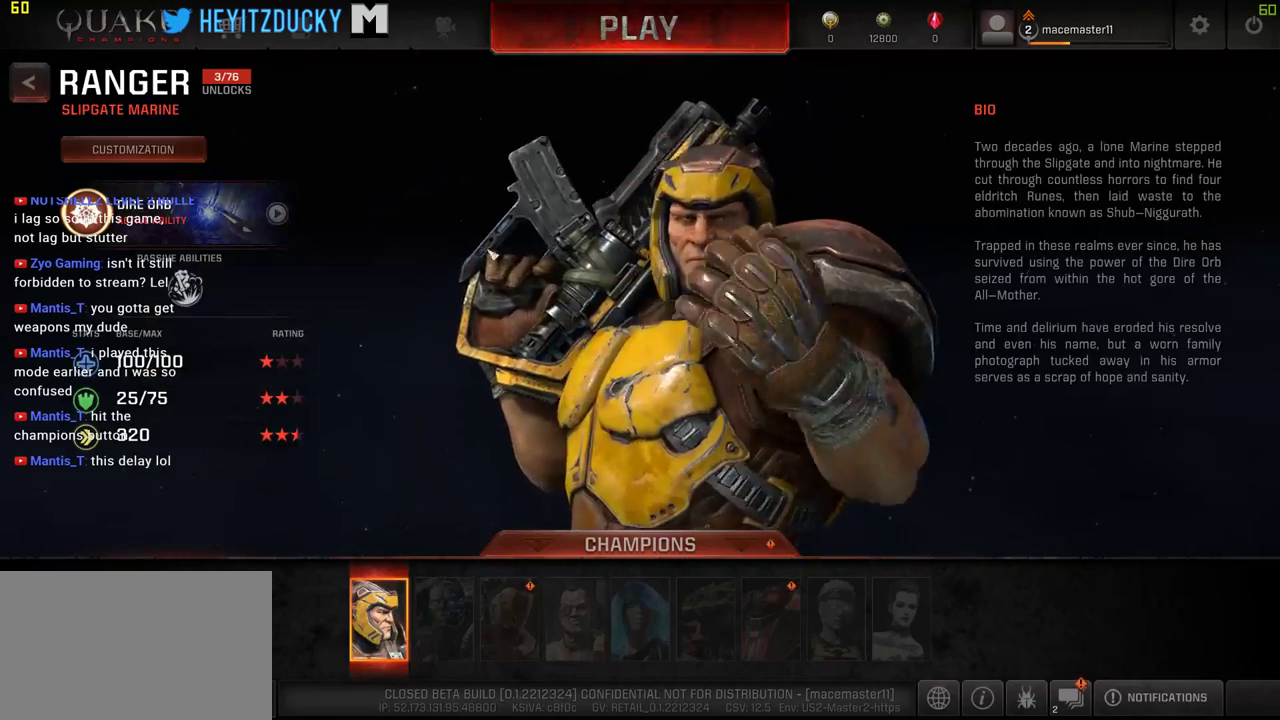
{"keys": [], "mouse": [], "events": []}
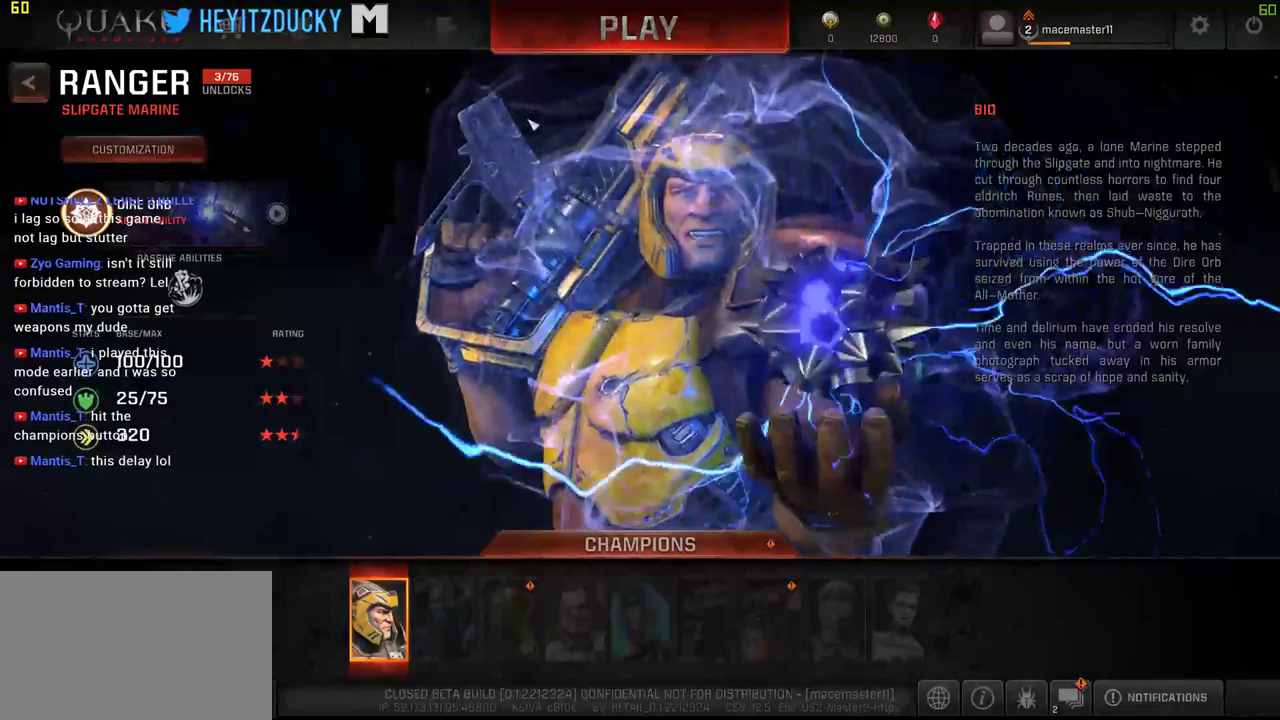
{"keys": [], "mouse": [], "events": [[316, "mouse_left", "down"], [450, "mouse_left", "up"]]}
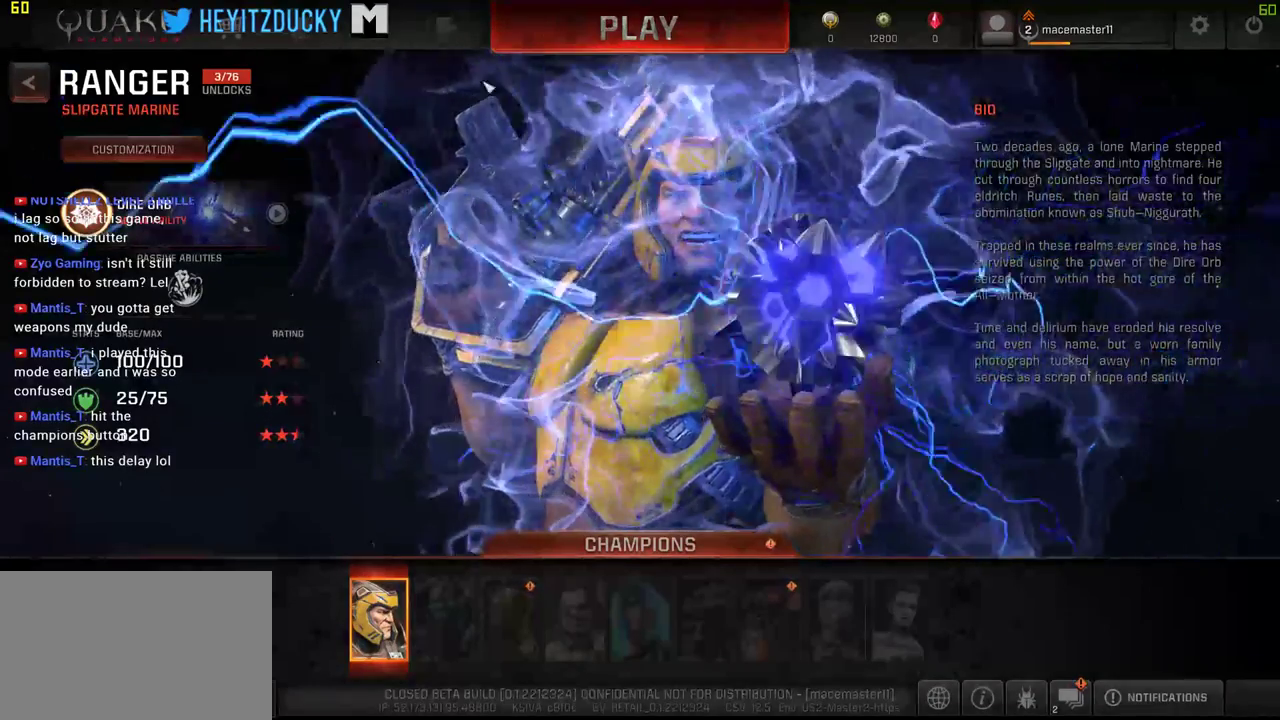
{"keys": [], "mouse": [], "events": []}
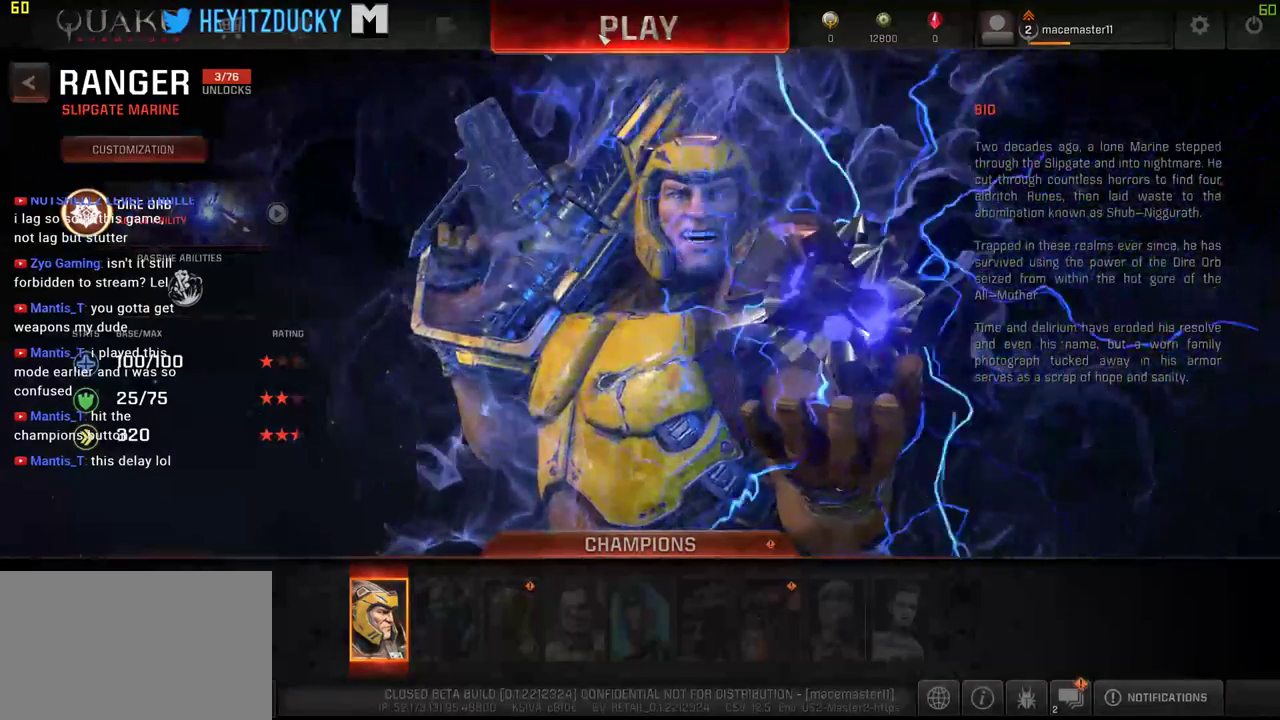
{"keys": [], "mouse": [], "events": [[16, "mouse_left", "down"], [100, "mouse_left", "up"]]}